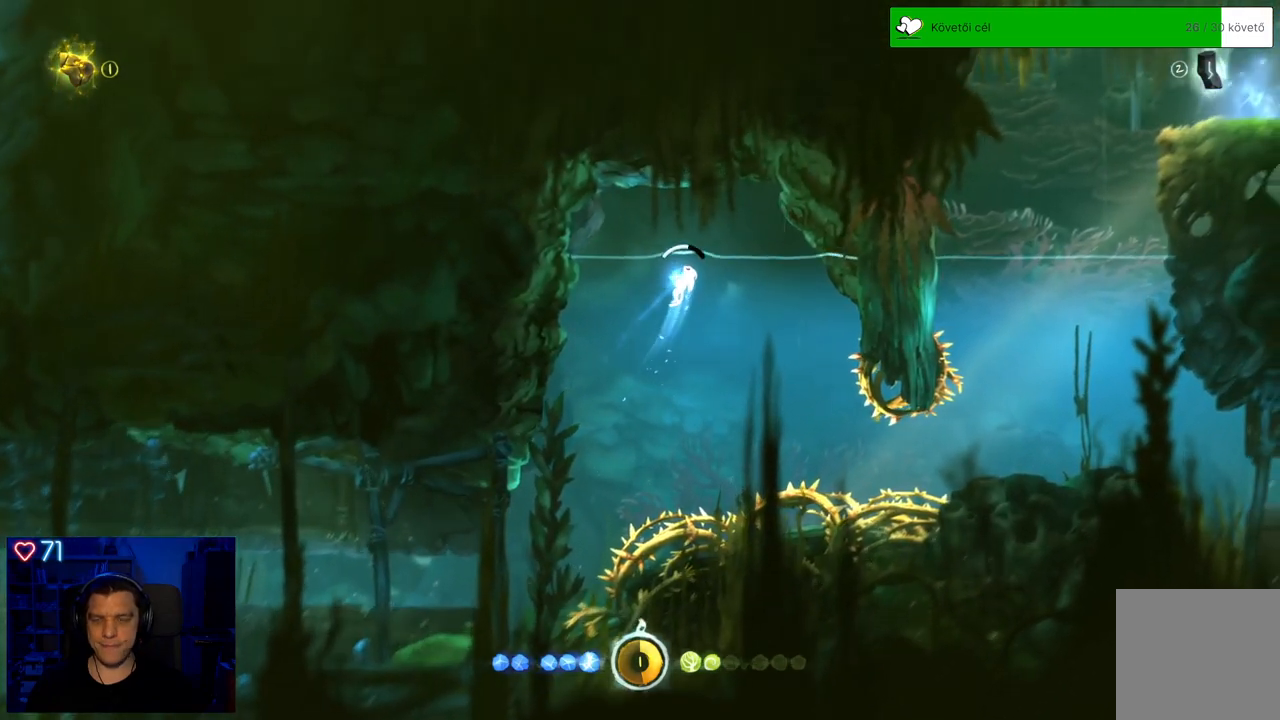
Gameplay with a controller (Xbox layout); each line is a JSON object with the inputs held at the frame after it. "events" lists button and stick changes between this image and that frame as [ms after this image, input, new state], when the widget could be followed in between. Not read: L3.
{"buttons": ["A"], "left_stick": "down-left", "right_stick": "center", "events": [[100, "A", "up"], [200, "left_stick", "center"], [317, "left_stick", "down-left"], [367, "A", "down"]]}
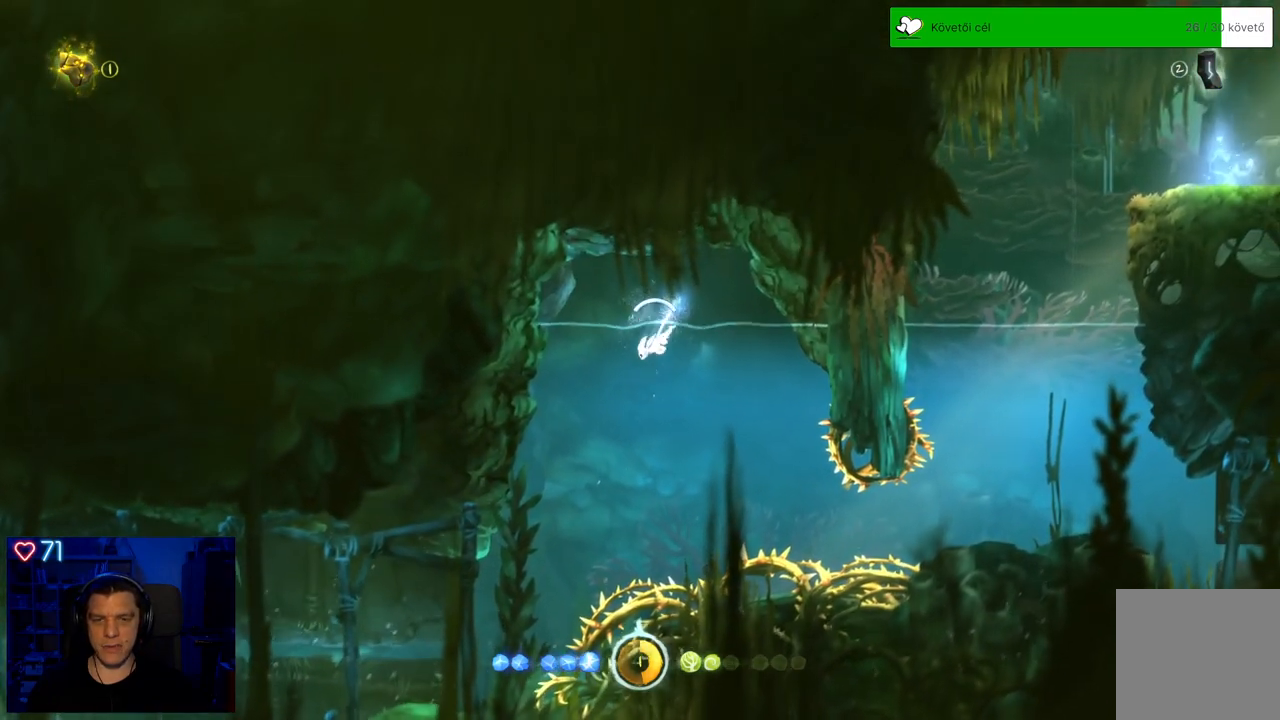
{"buttons": ["A"], "left_stick": "down", "right_stick": "center", "events": [[83, "left_stick", "down"]]}
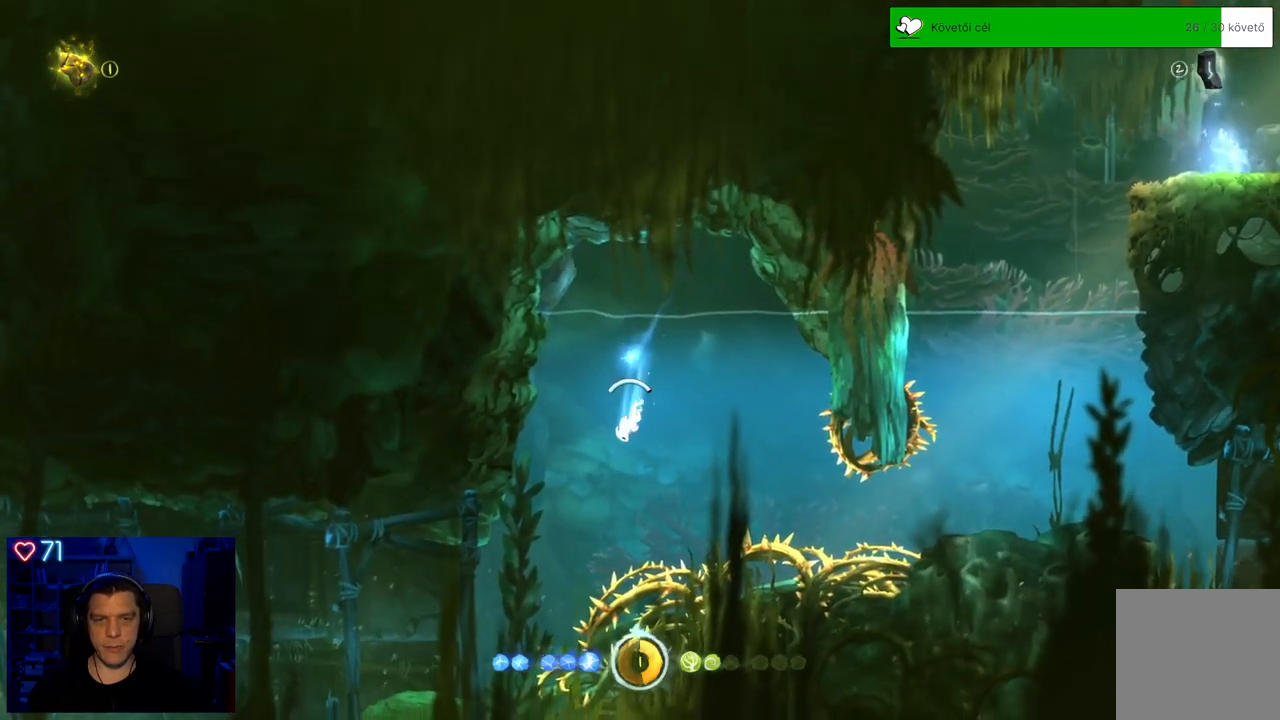
{"buttons": ["A"], "left_stick": "down-left", "right_stick": "center", "events": [[433, "left_stick", "down-left"]]}
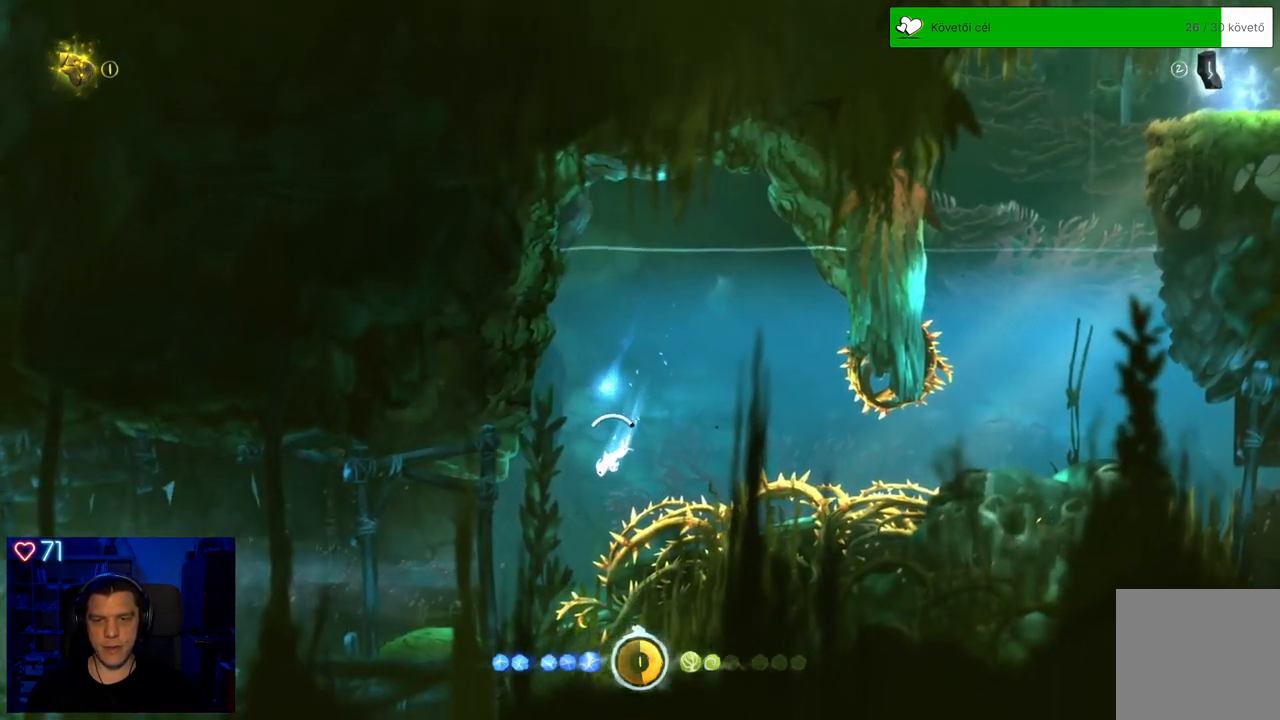
{"buttons": ["A"], "left_stick": "down-left", "right_stick": "center", "events": []}
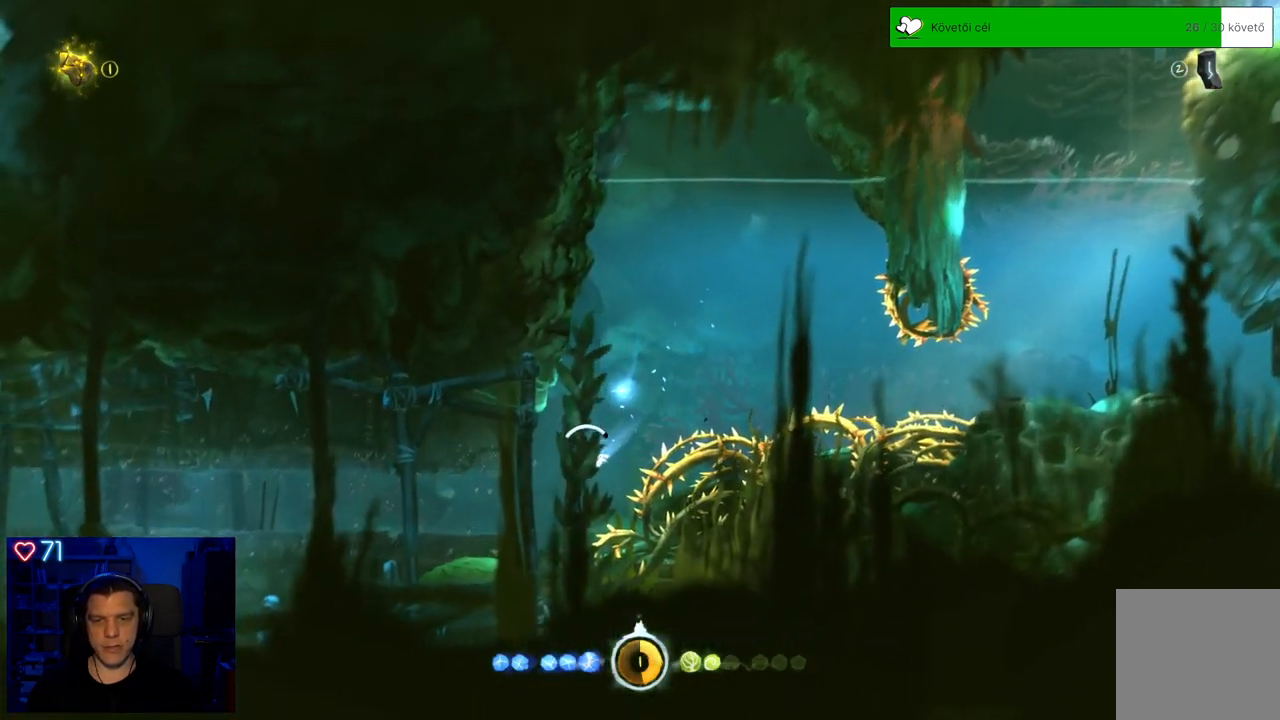
{"buttons": ["A"], "left_stick": "left", "right_stick": "center", "events": [[317, "left_stick", "left"]]}
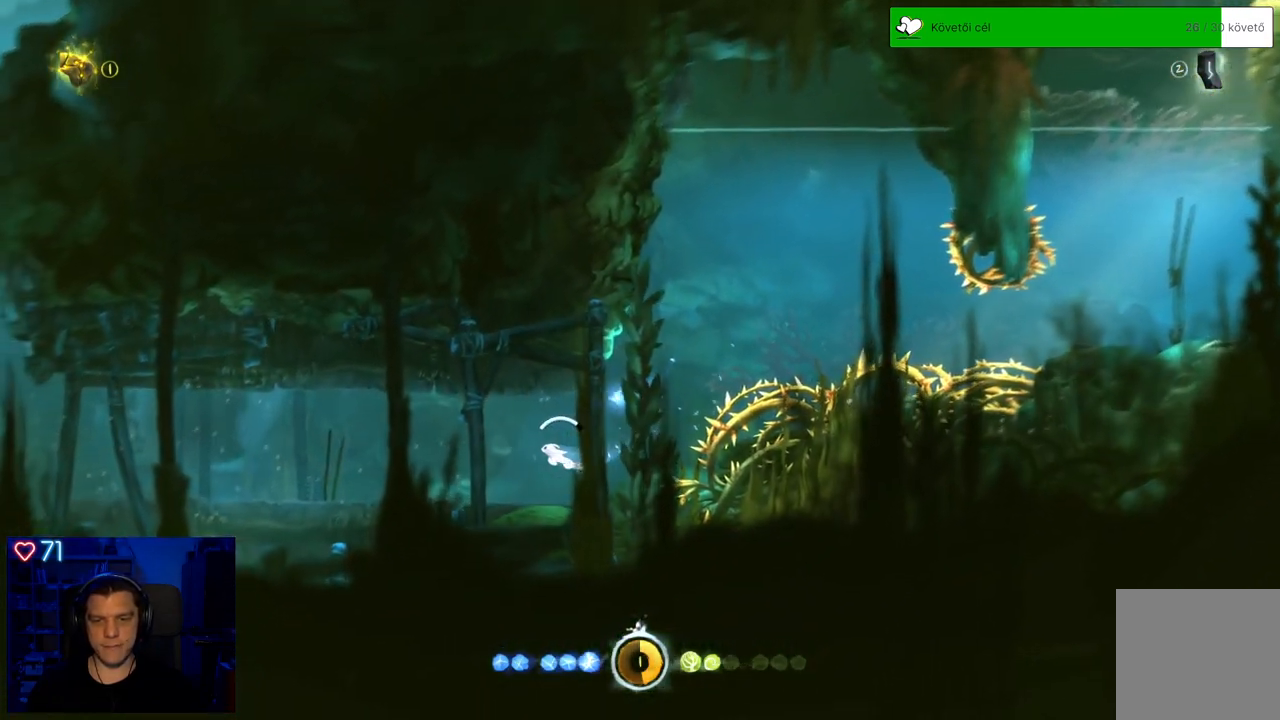
{"buttons": ["A"], "left_stick": "left", "right_stick": "center", "events": []}
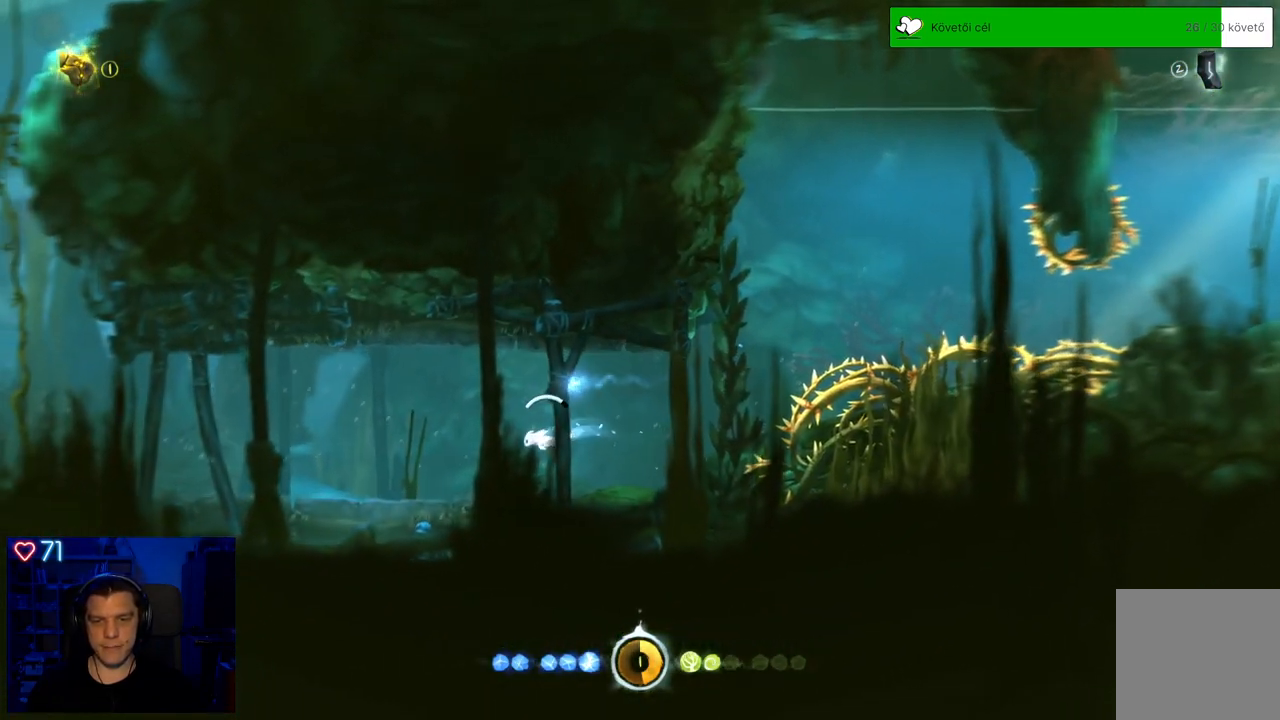
{"buttons": ["A"], "left_stick": "left", "right_stick": "center", "events": []}
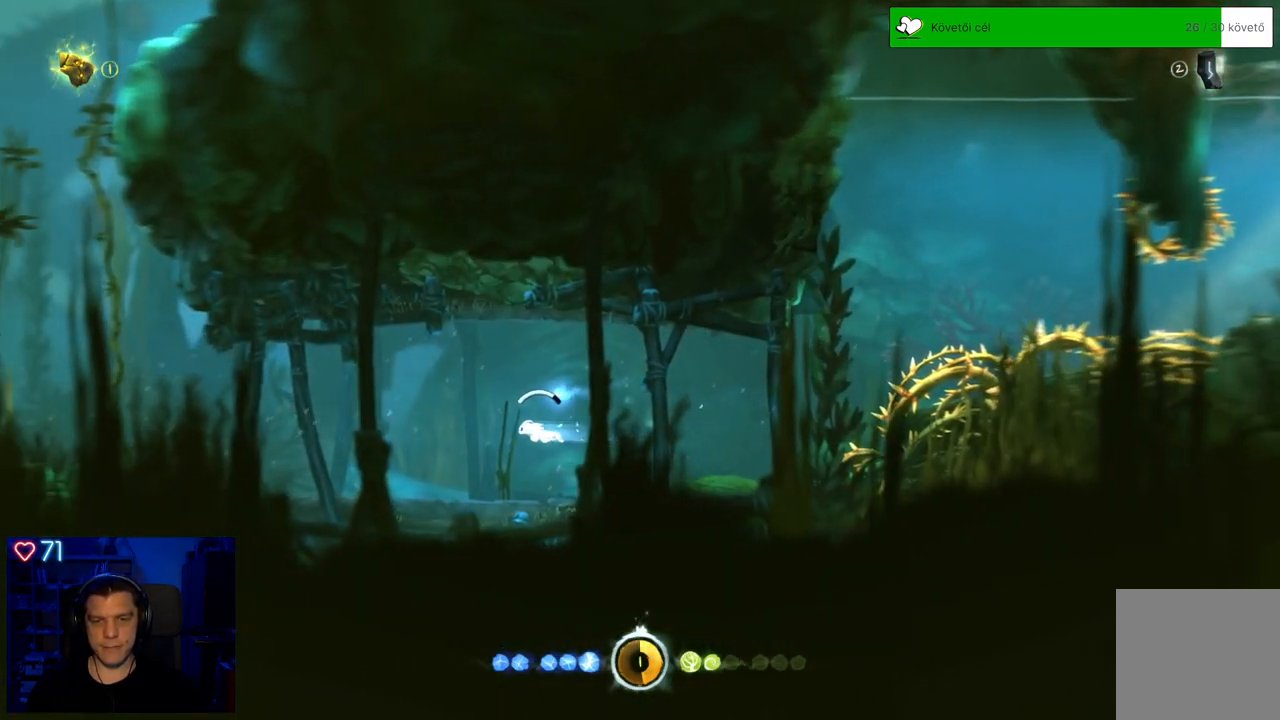
{"buttons": ["A"], "left_stick": "left", "right_stick": "center", "events": []}
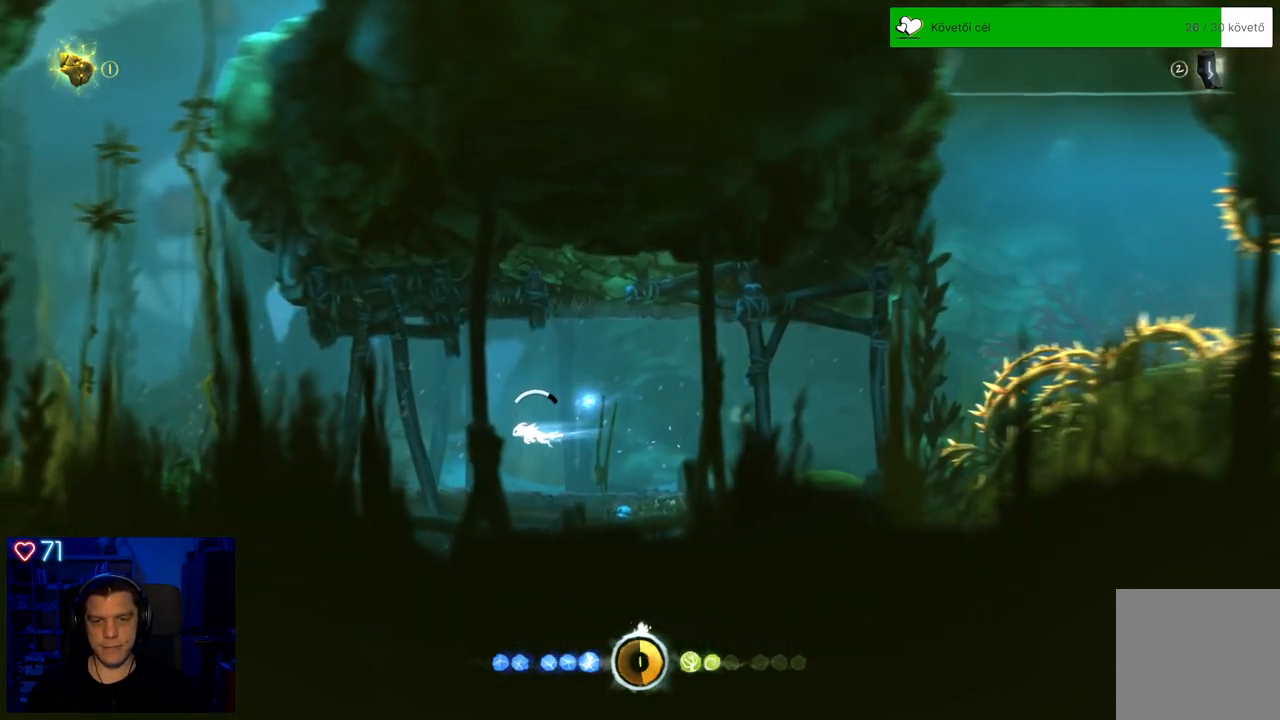
{"buttons": ["A"], "left_stick": "left", "right_stick": "center", "events": []}
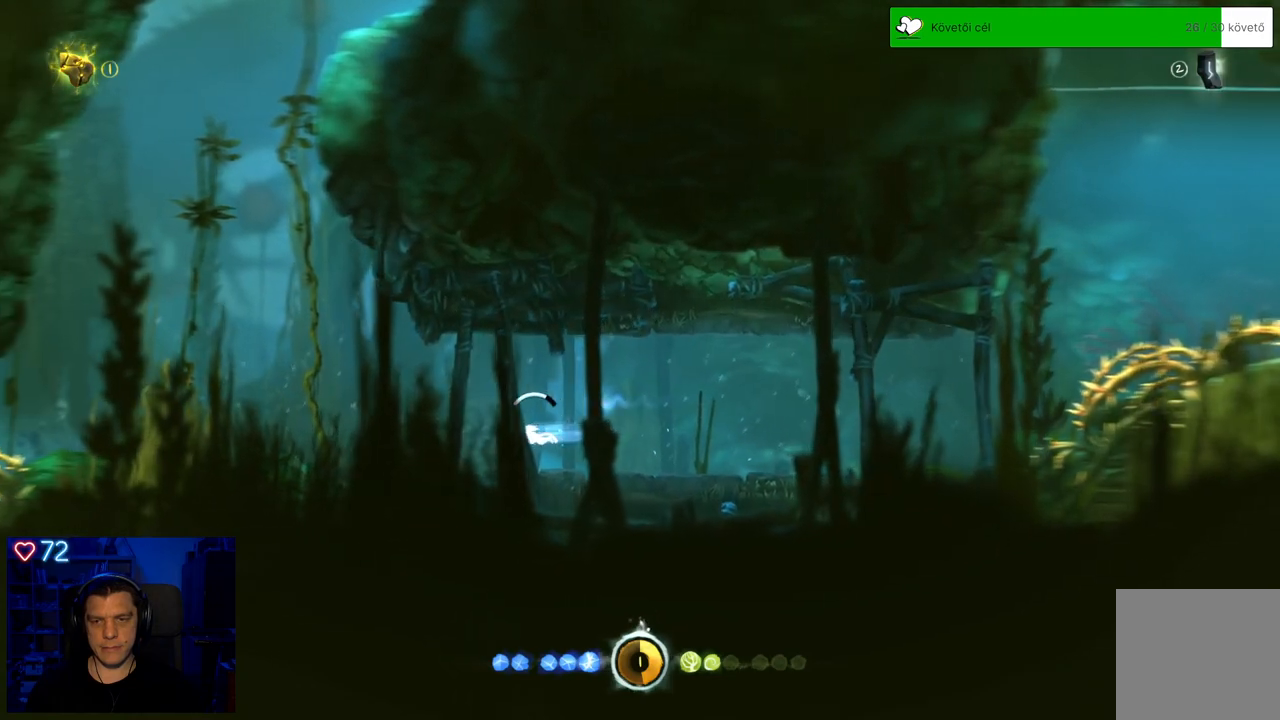
{"buttons": ["A"], "left_stick": "left", "right_stick": "center", "events": []}
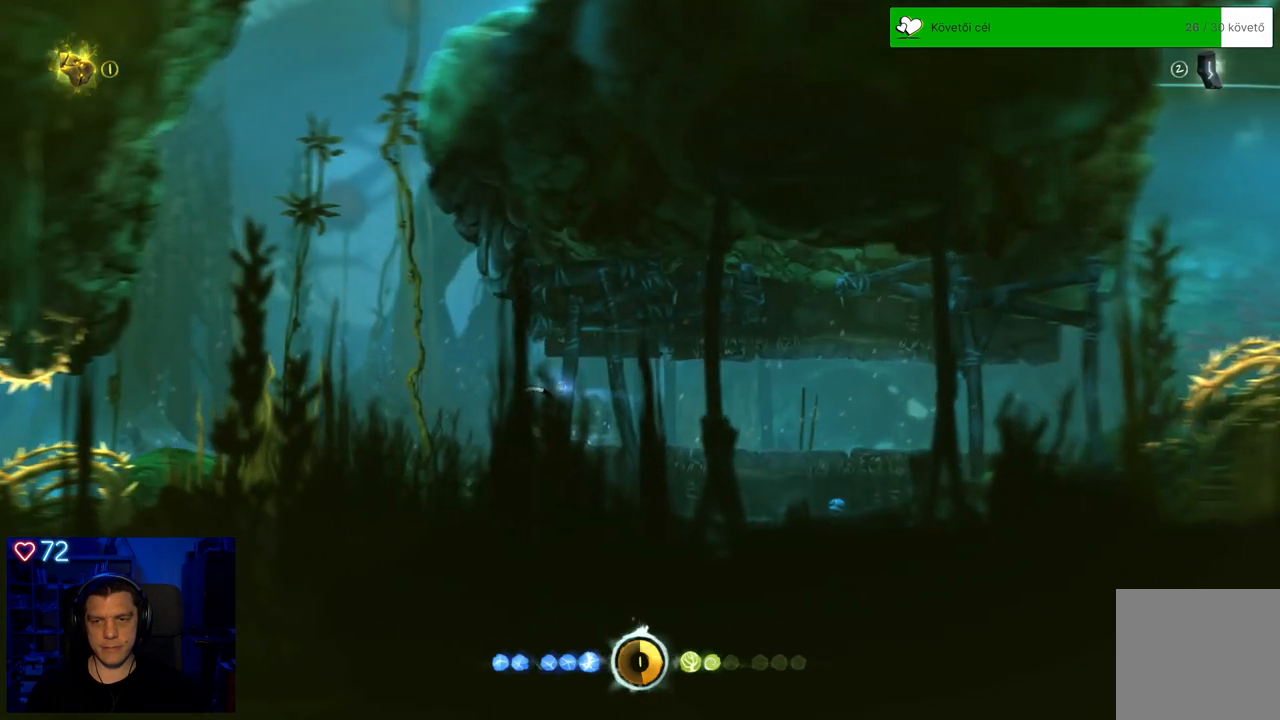
{"buttons": ["A"], "left_stick": "up-left", "right_stick": "center", "events": [[400, "left_stick", "up-left"]]}
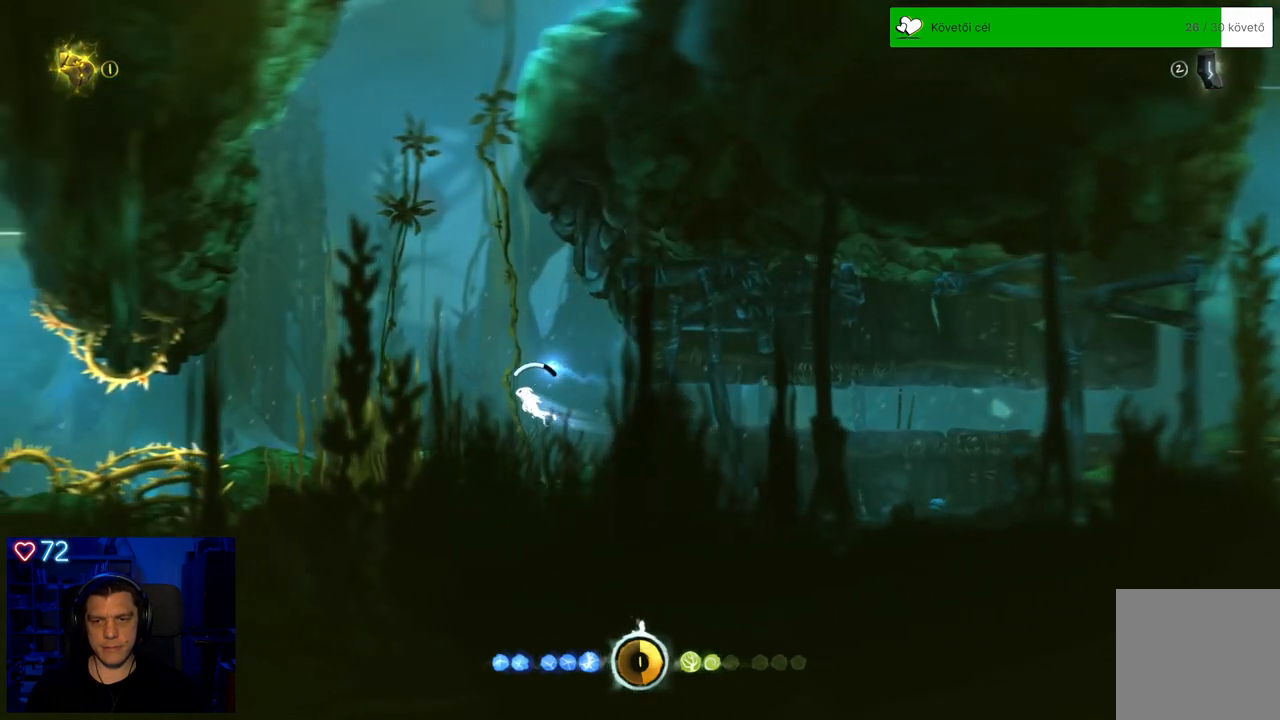
{"buttons": ["A"], "left_stick": "up", "right_stick": "center", "events": [[317, "left_stick", "up"]]}
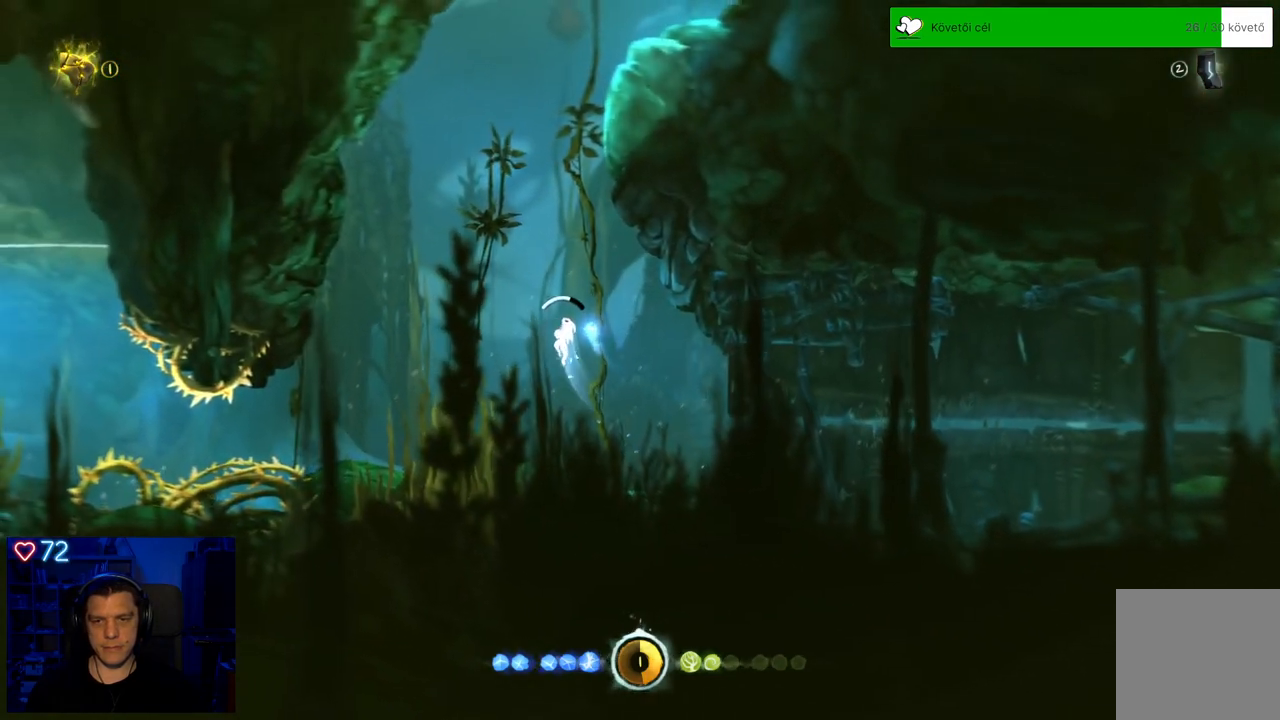
{"buttons": ["A"], "left_stick": "down-left", "right_stick": "center", "events": [[150, "left_stick", "up-left"], [250, "left_stick", "left"], [500, "left_stick", "down-left"]]}
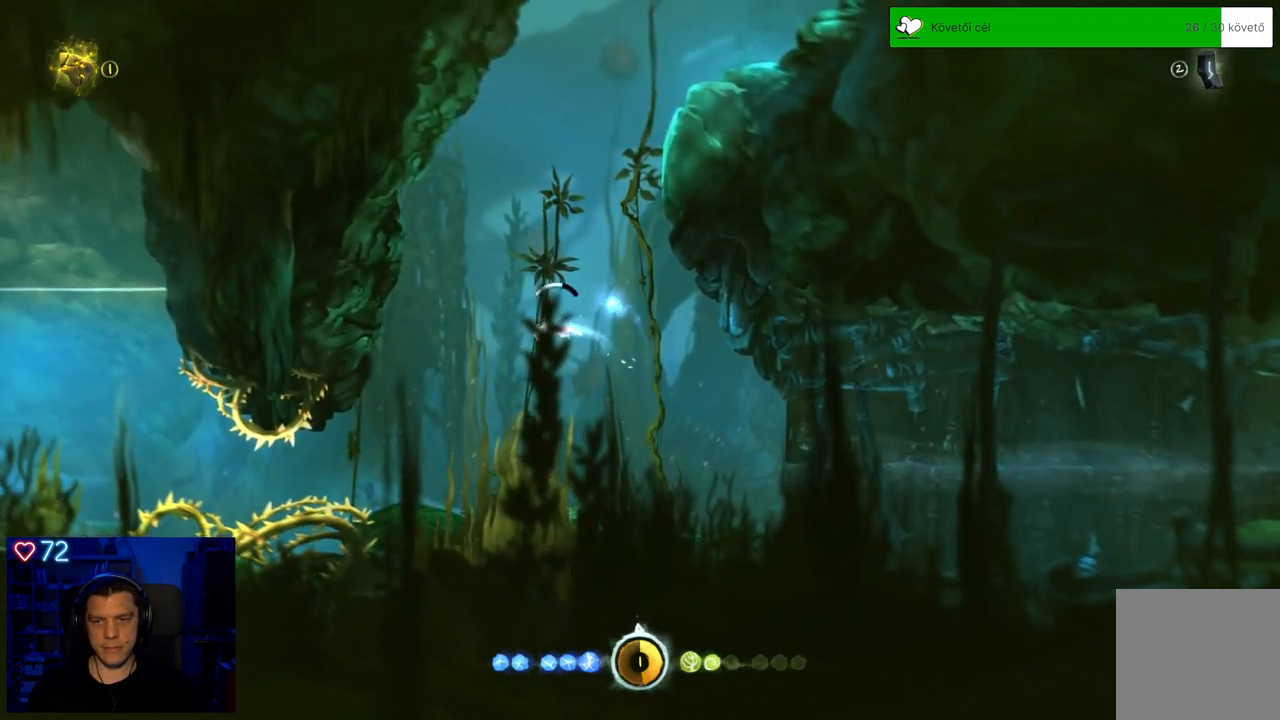
{"buttons": ["A"], "left_stick": "down-left", "right_stick": "center", "events": []}
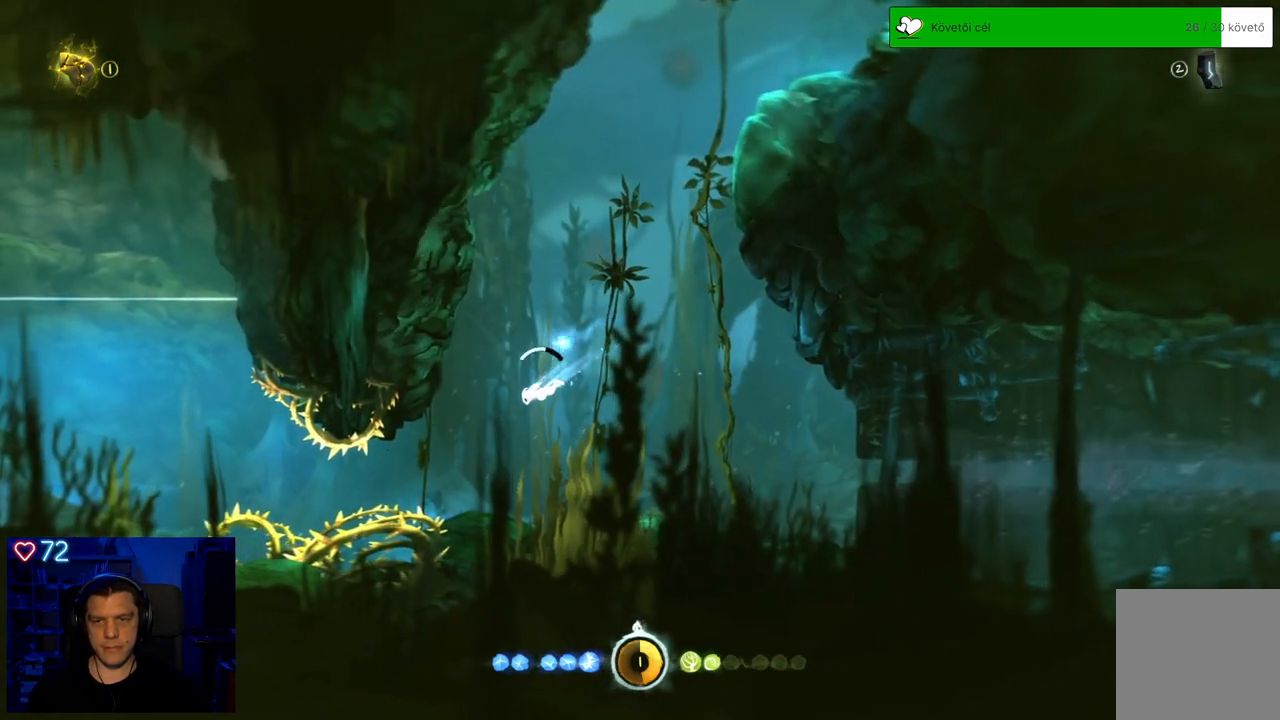
{"buttons": [], "left_stick": "down-left", "right_stick": "center", "events": [[83, "A", "up"], [150, "left_stick", "center"], [367, "left_stick", "down-left"]]}
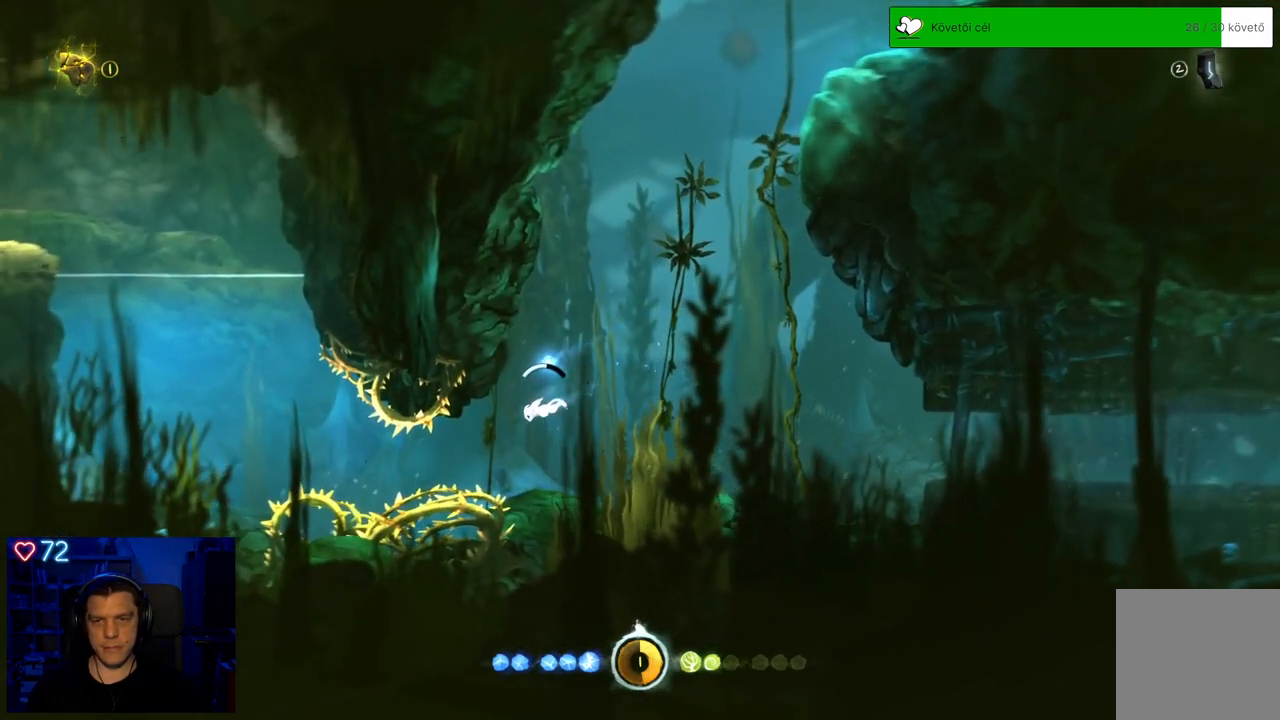
{"buttons": [], "left_stick": "down-left", "right_stick": "center", "events": []}
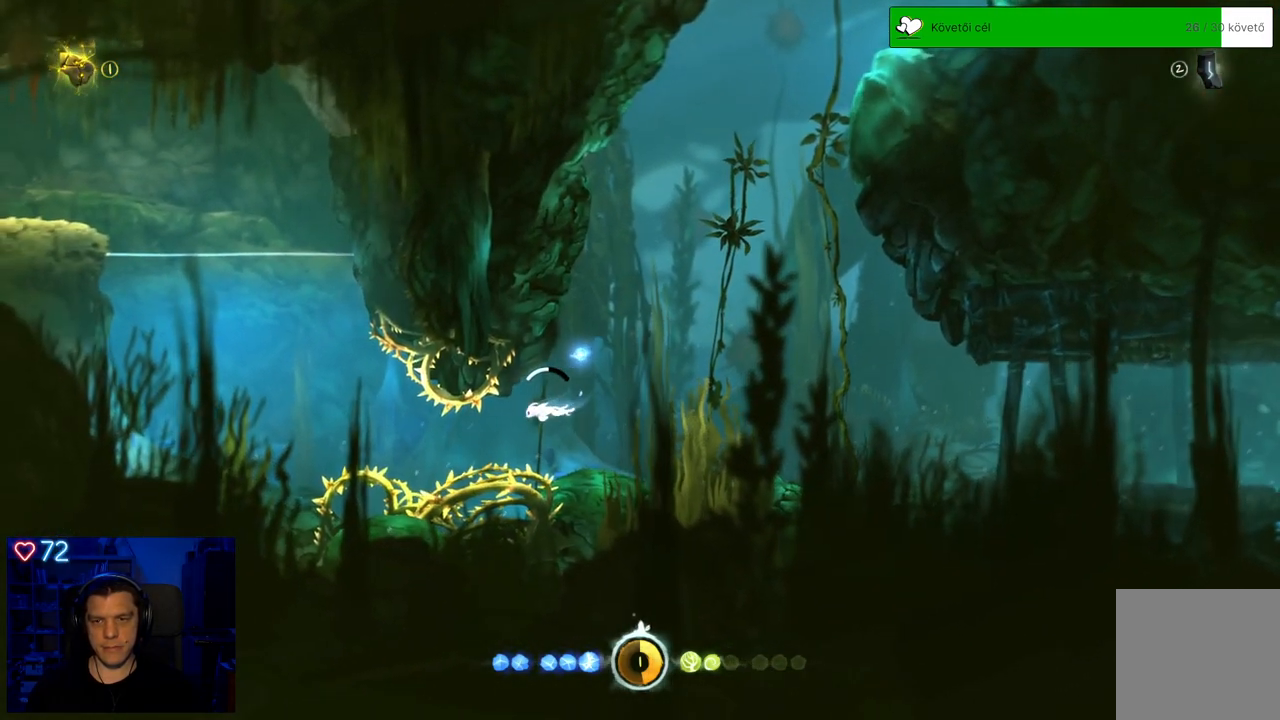
{"buttons": [], "left_stick": "down-left", "right_stick": "center", "events": []}
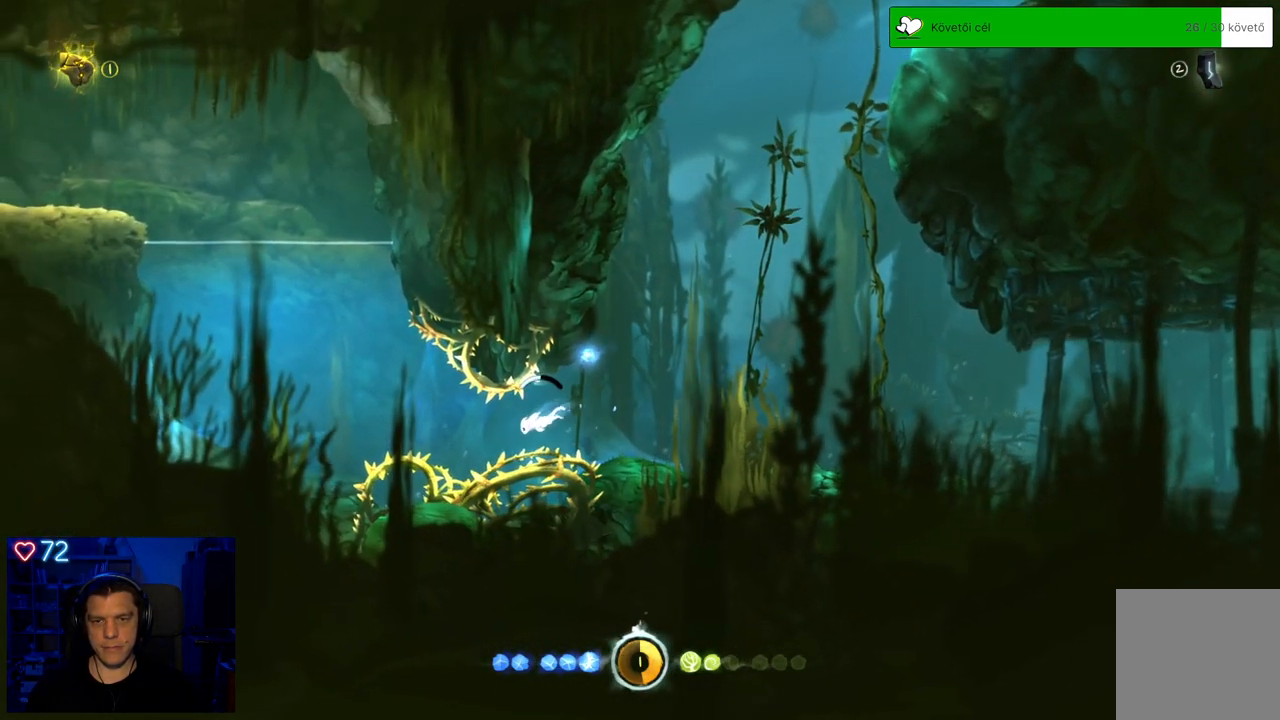
{"buttons": [], "left_stick": "left", "right_stick": "center", "events": [[333, "left_stick", "left"]]}
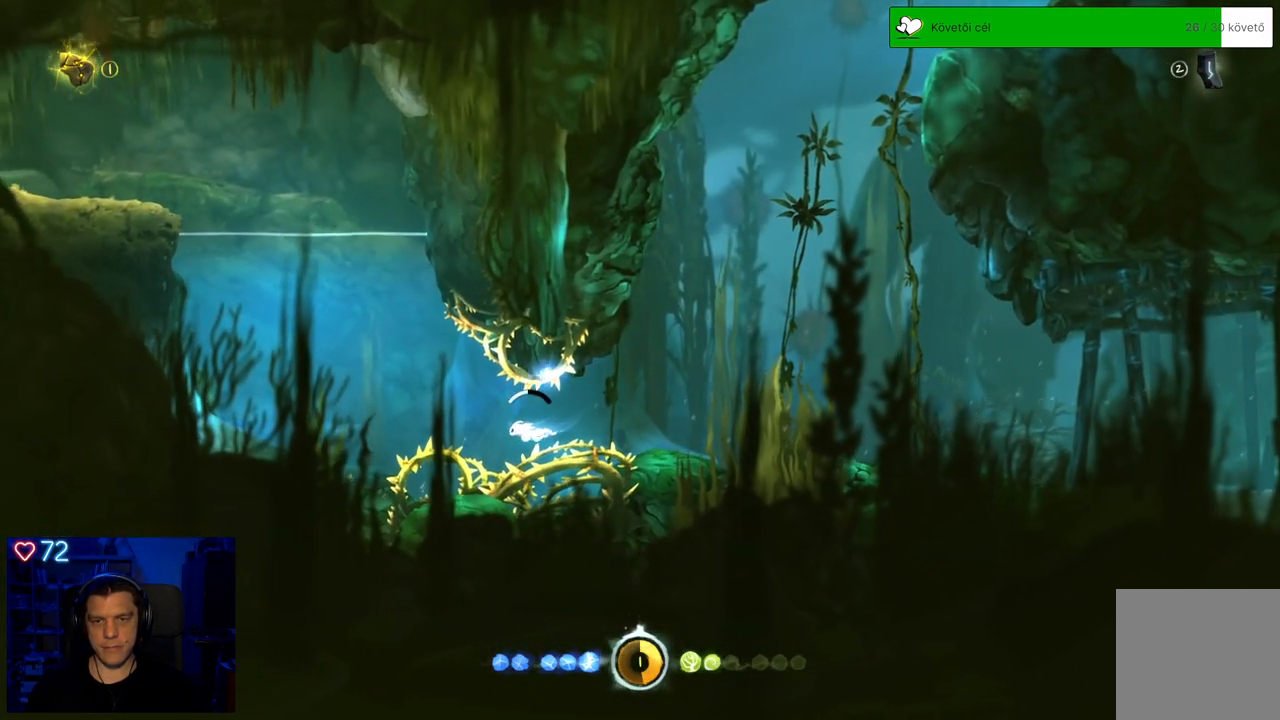
{"buttons": [], "left_stick": "up-left", "right_stick": "center", "events": [[450, "left_stick", "up-left"]]}
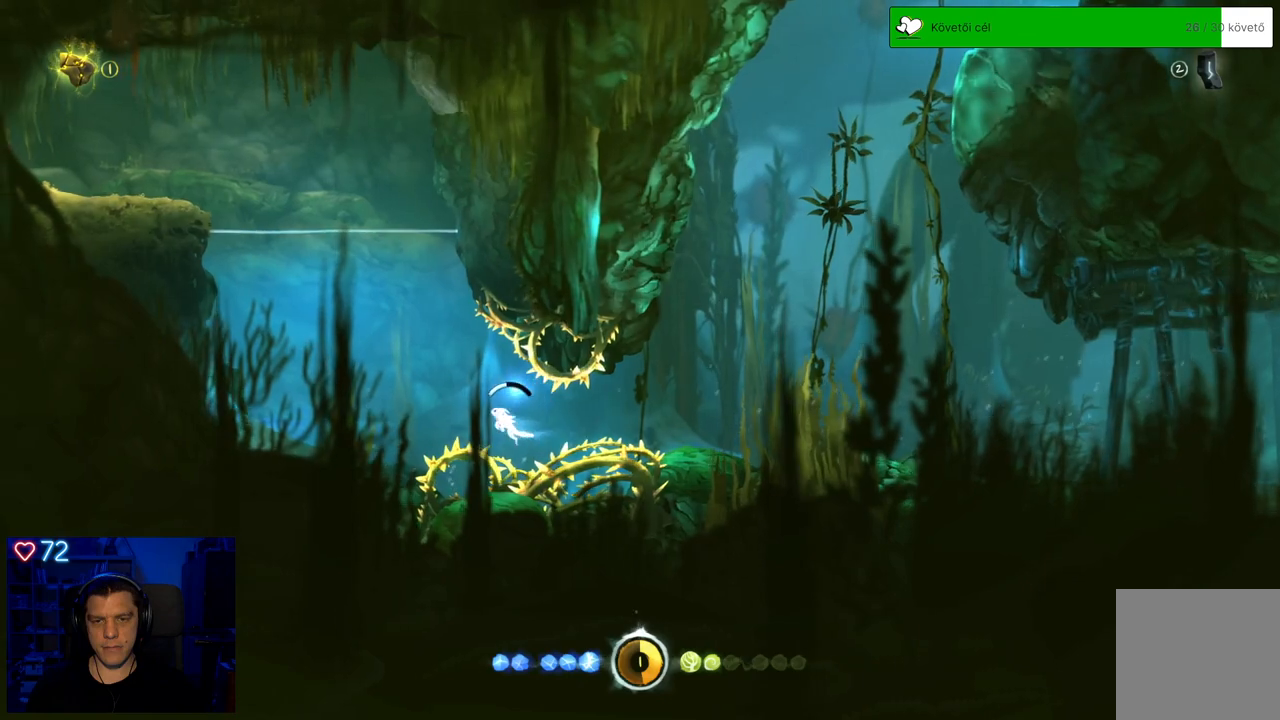
{"buttons": ["A"], "left_stick": "up-left", "right_stick": "center", "events": [[167, "A", "down"]]}
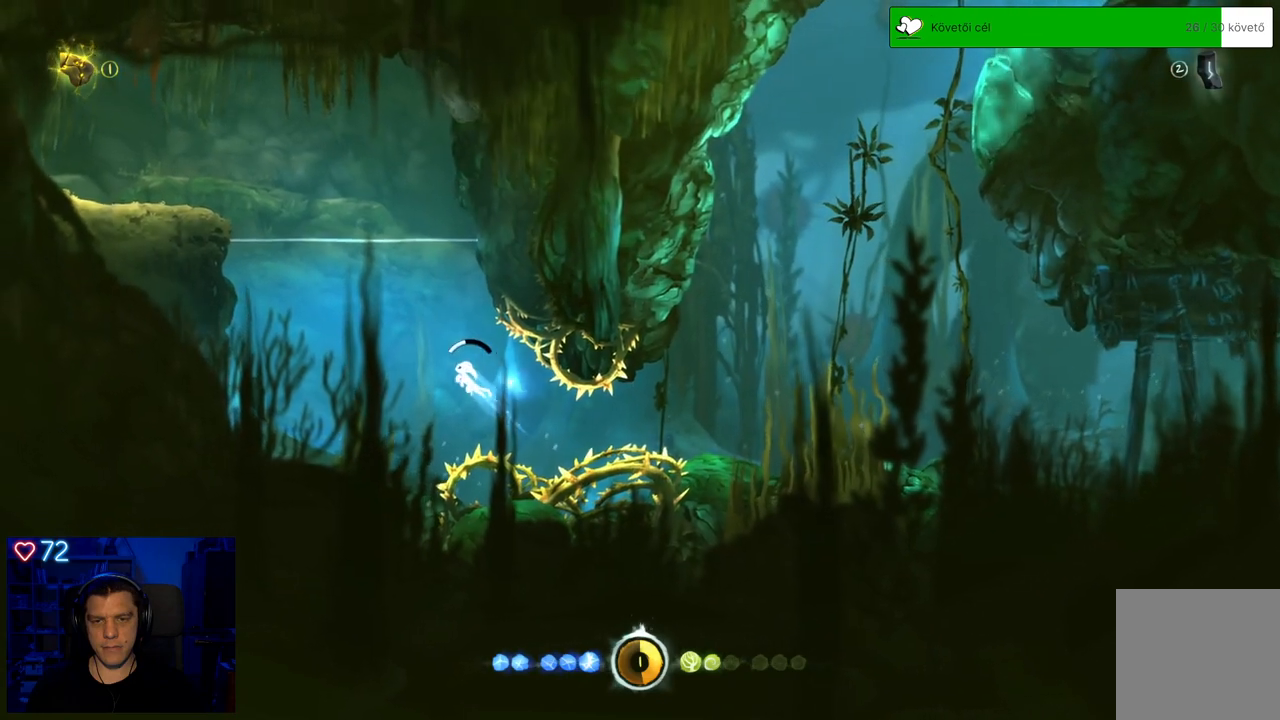
{"buttons": ["A"], "left_stick": "up-left", "right_stick": "center", "events": []}
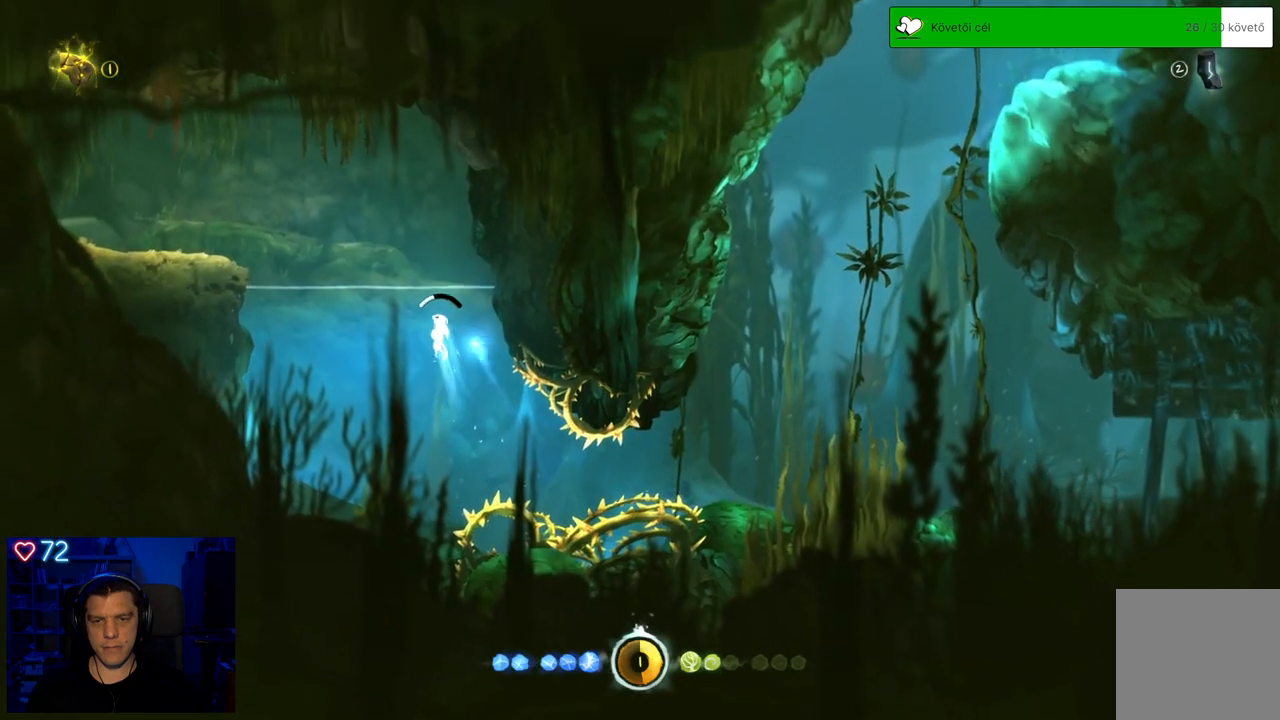
{"buttons": [], "left_stick": "center", "right_stick": "center", "events": [[367, "A", "up"], [467, "left_stick", "center"]]}
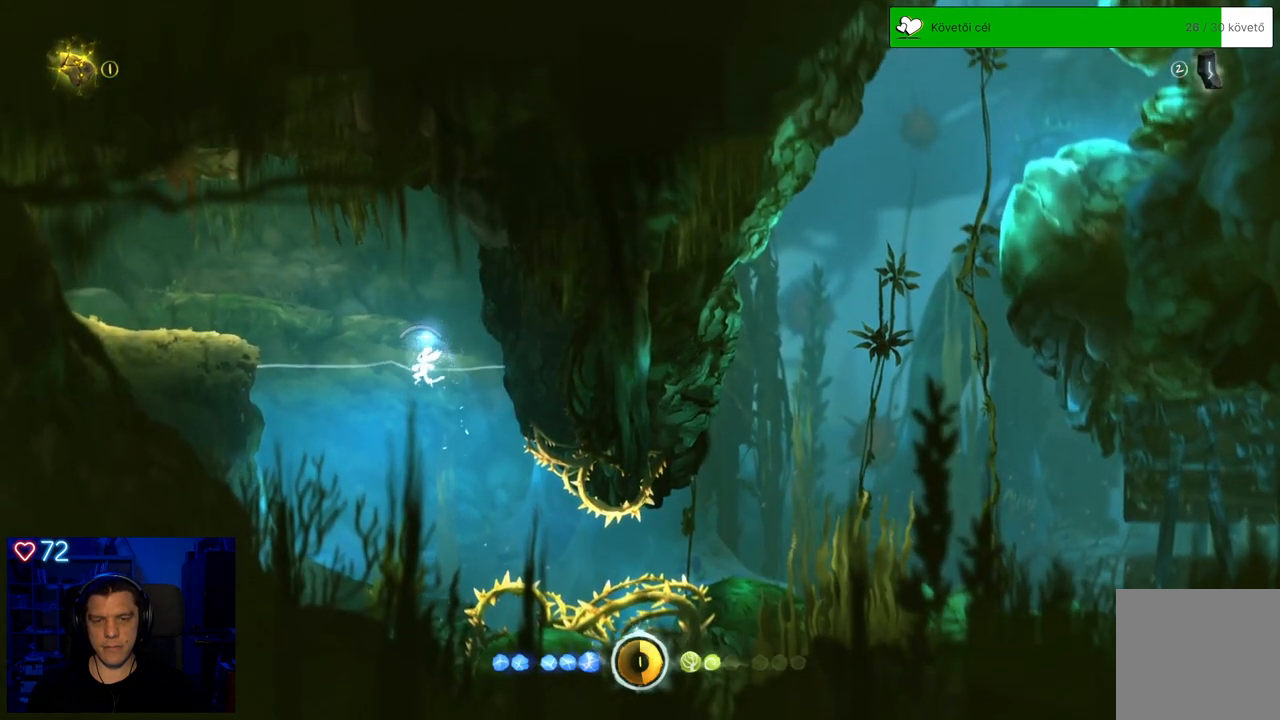
{"buttons": [], "left_stick": "center", "right_stick": "center", "events": []}
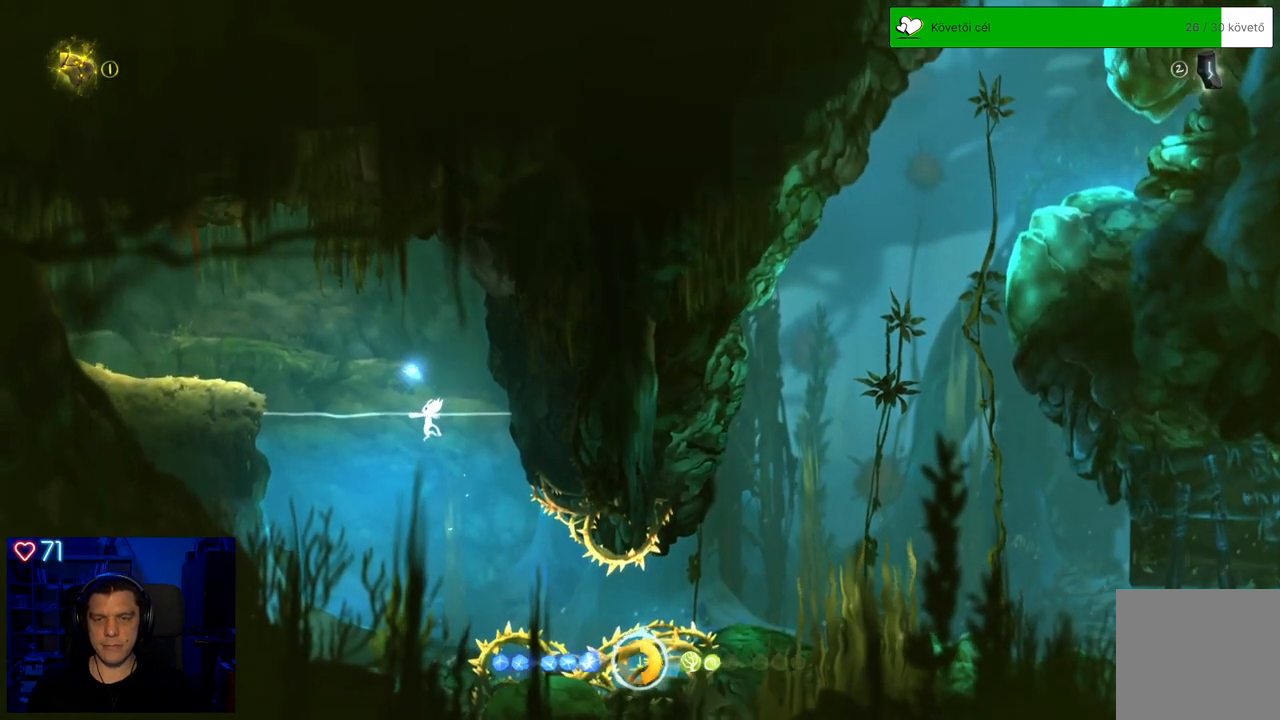
{"buttons": [], "left_stick": "center", "right_stick": "center", "events": []}
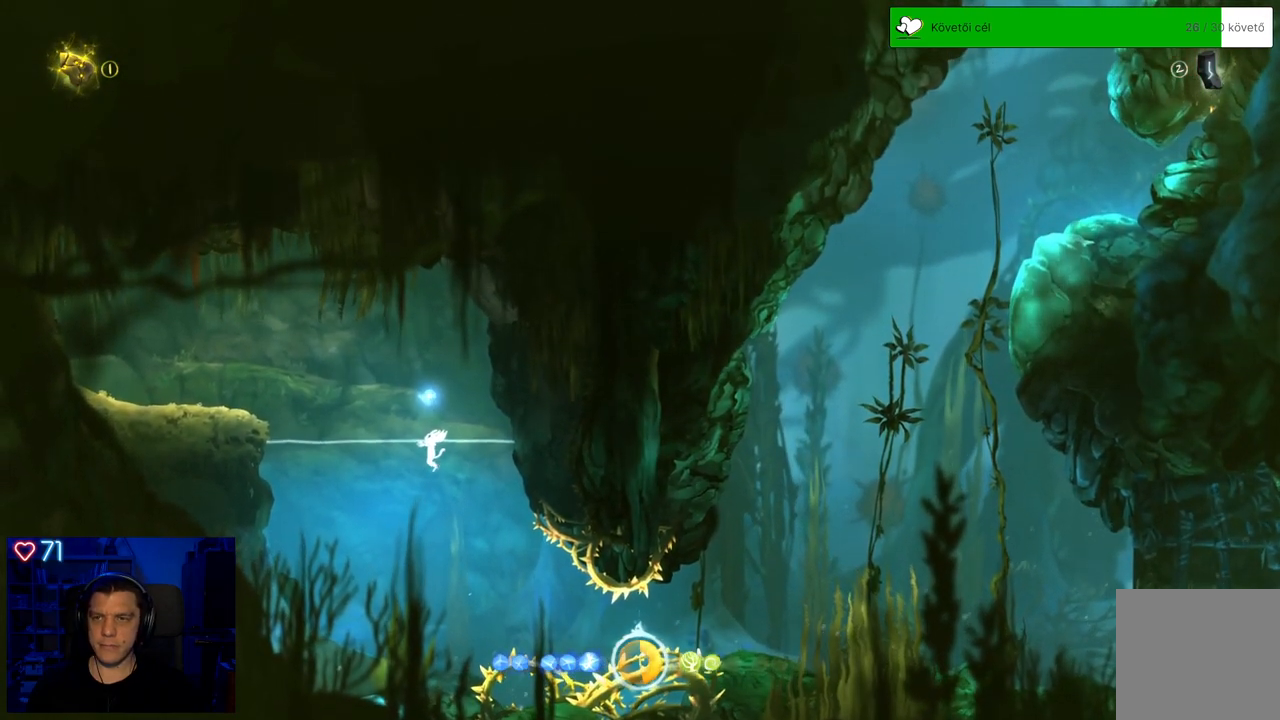
{"buttons": [], "left_stick": "down-right", "right_stick": "center", "events": [[100, "left_stick", "down"], [300, "left_stick", "down-right"]]}
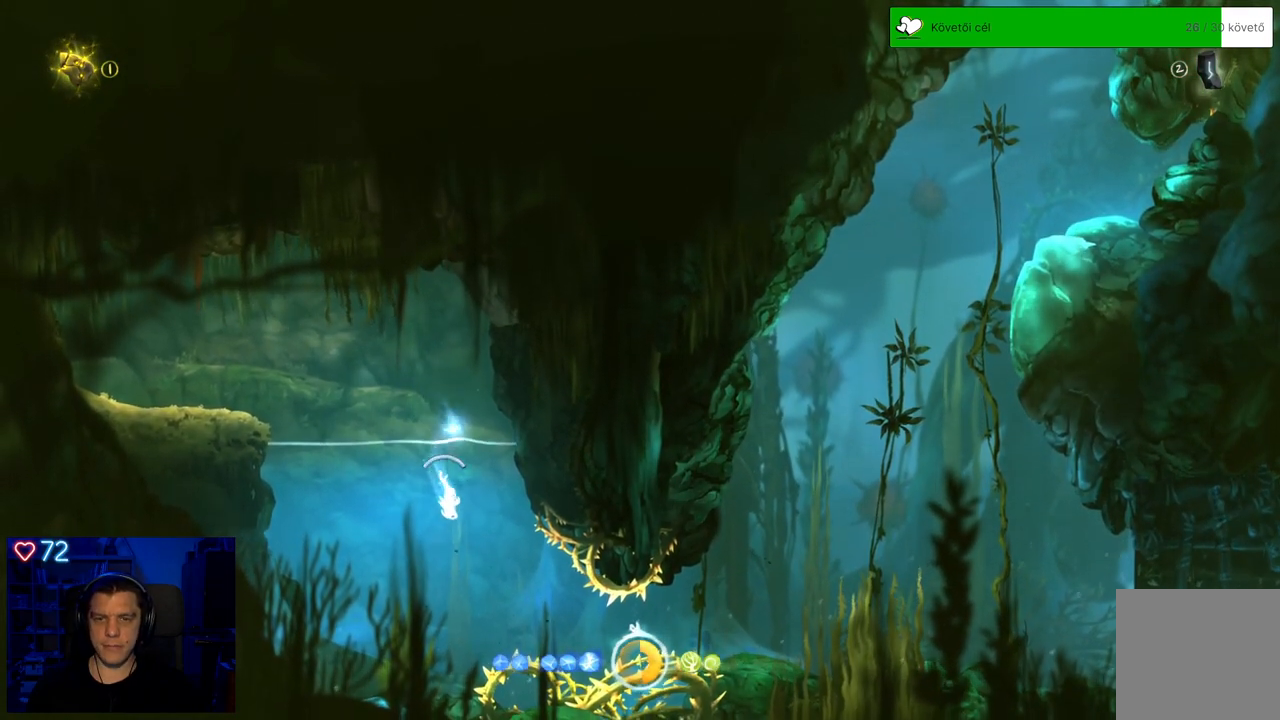
{"buttons": [], "left_stick": "down-right", "right_stick": "center", "events": []}
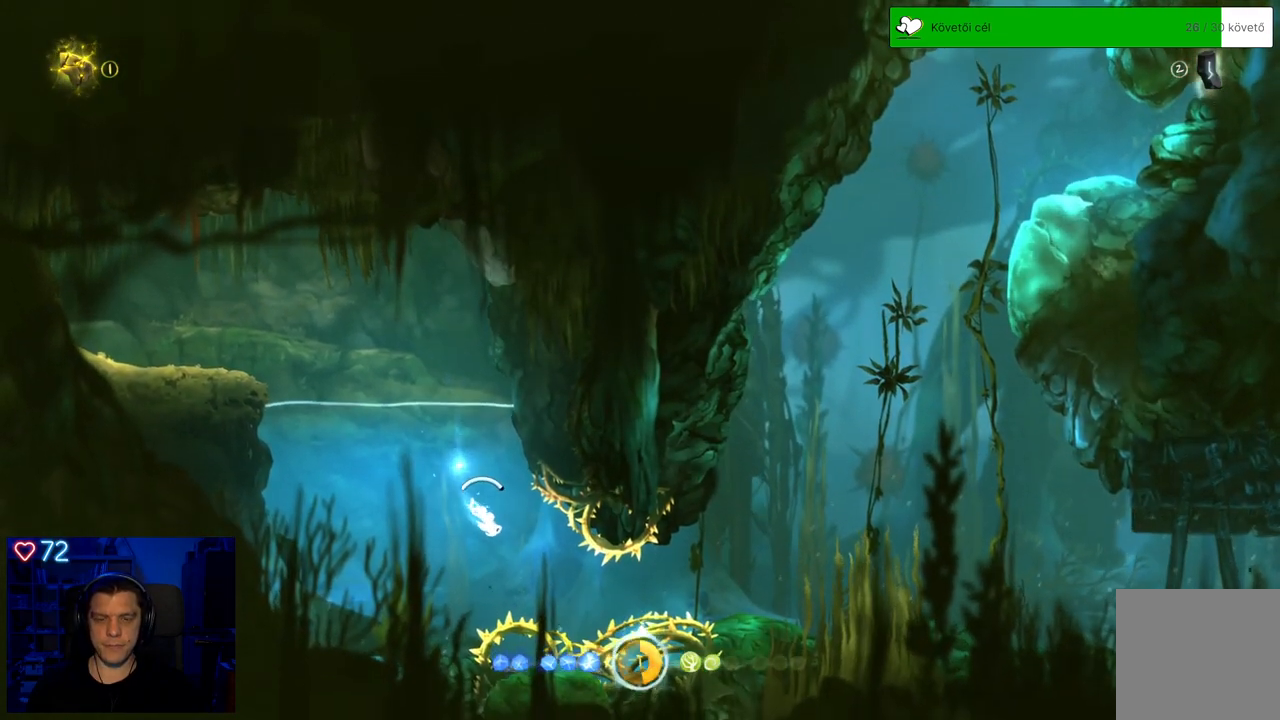
{"buttons": [], "left_stick": "down-right", "right_stick": "center", "events": []}
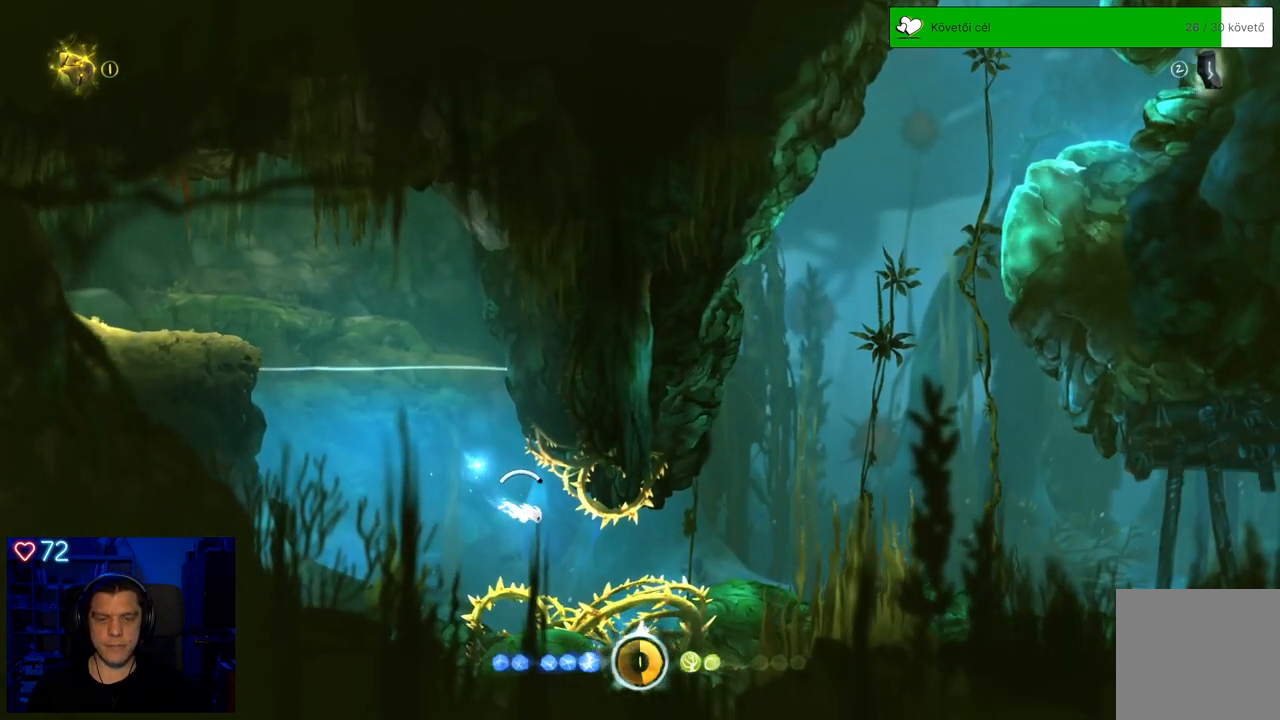
{"buttons": [], "left_stick": "down-right", "right_stick": "center", "events": []}
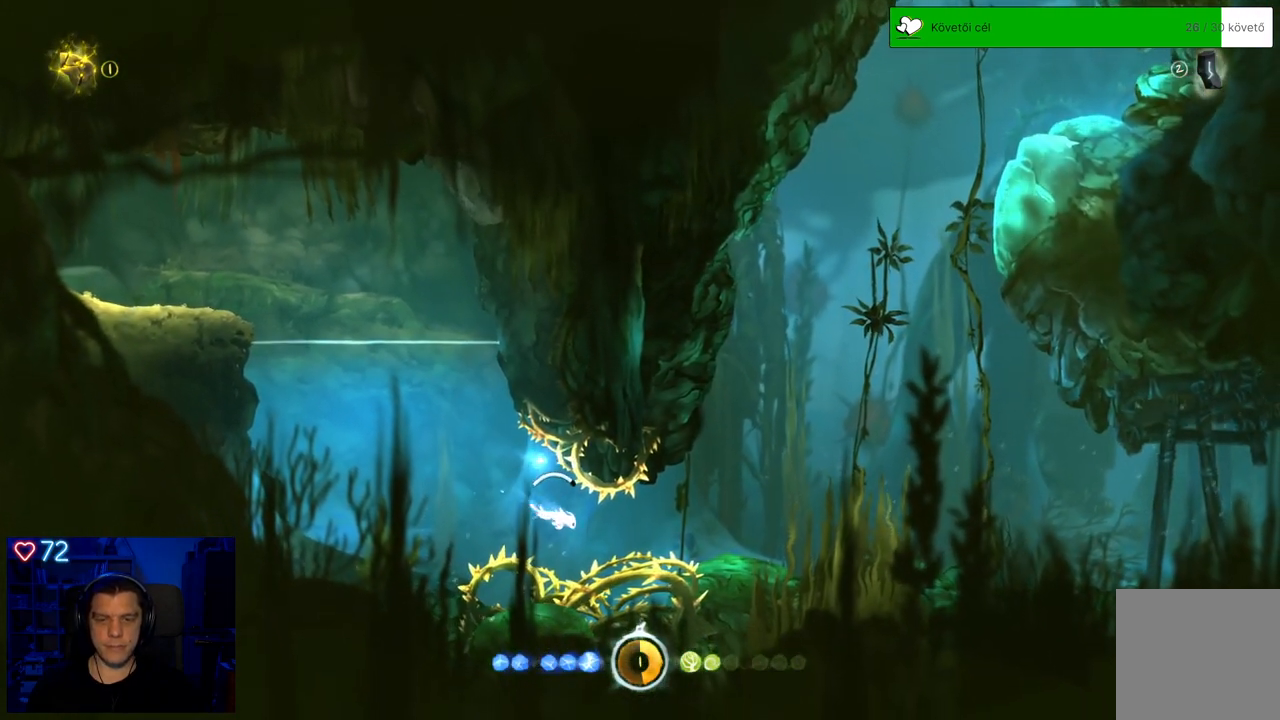
{"buttons": [], "left_stick": "right", "right_stick": "center", "events": [[300, "left_stick", "right"]]}
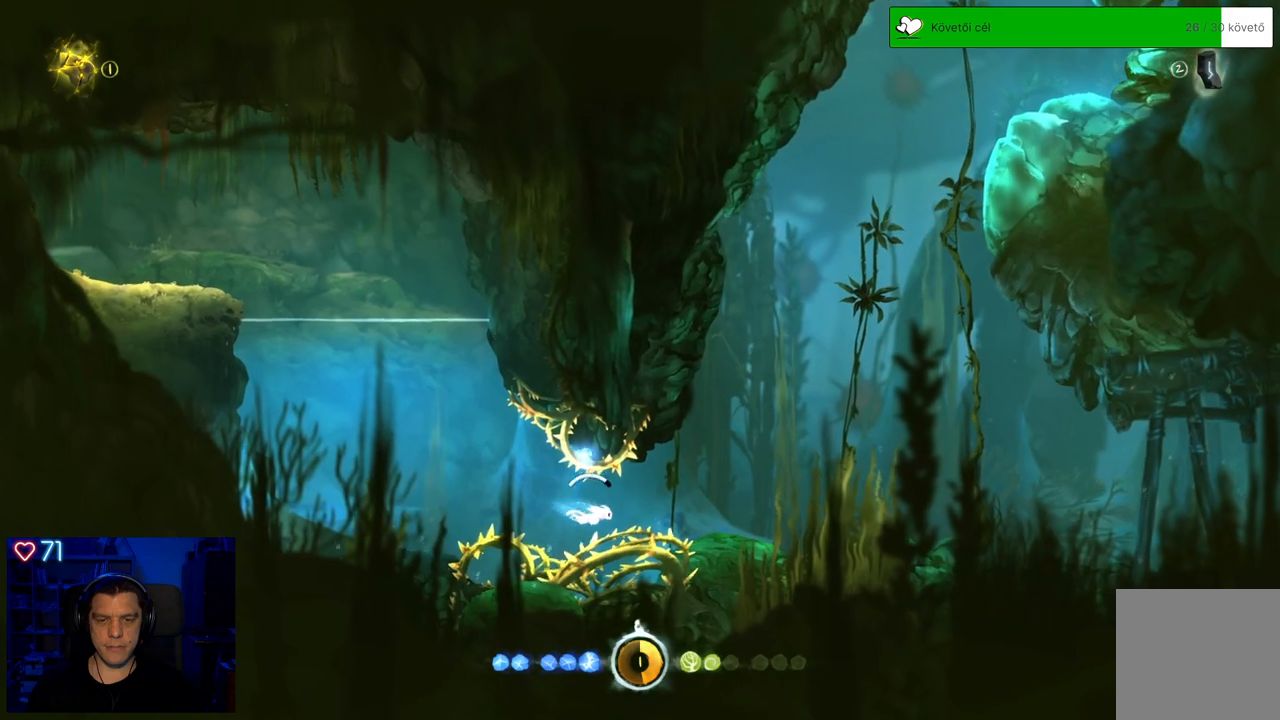
{"buttons": ["A"], "left_stick": "up-right", "right_stick": "center", "events": [[117, "A", "down"], [167, "left_stick", "up-right"]]}